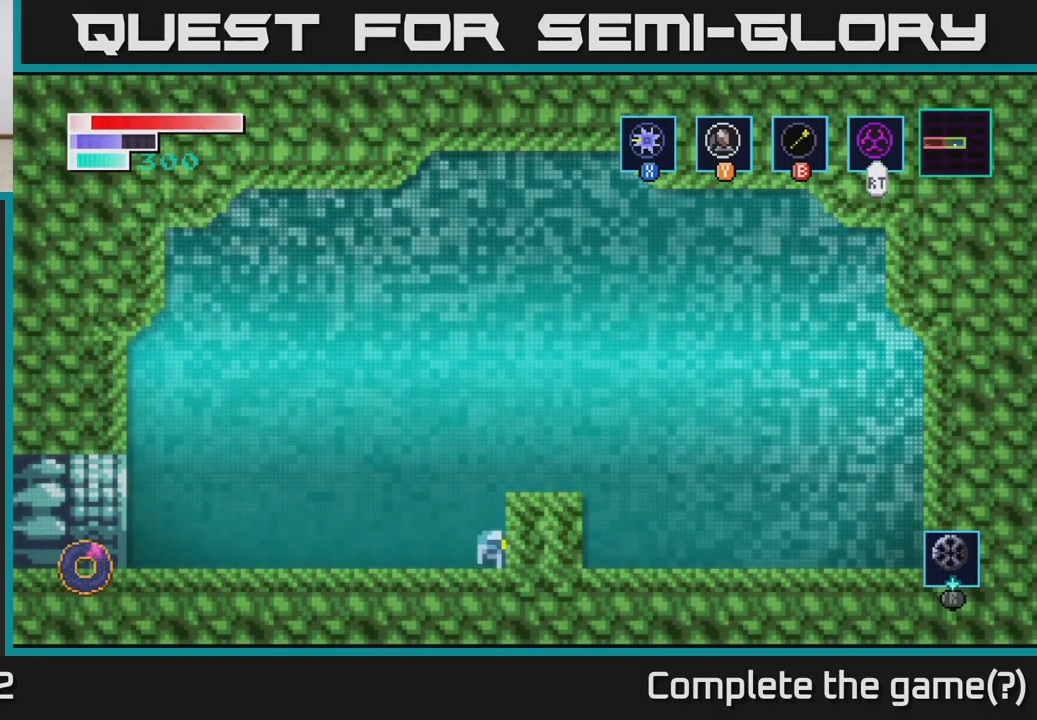
Gameplay with a controller (Xbox layout); each line is a JSON object with the inputs held at the frame after it. "events" lists button and stick changes between this image and that frame as [ms after this image, input, new state], when the widget could be followed in between.
{"buttons": ["R2"], "left_stick": "center", "right_stick": "center", "events": [[83, "left_stick", "center"]]}
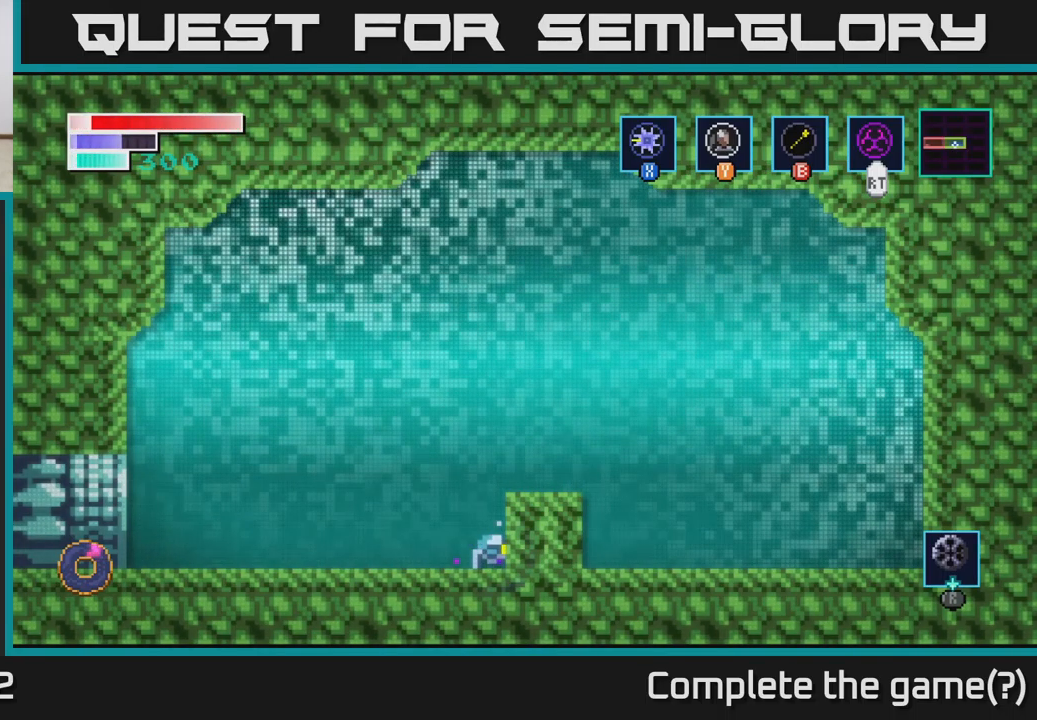
{"buttons": ["R2"], "left_stick": "left", "right_stick": "center", "events": [[317, "left_stick", "left"]]}
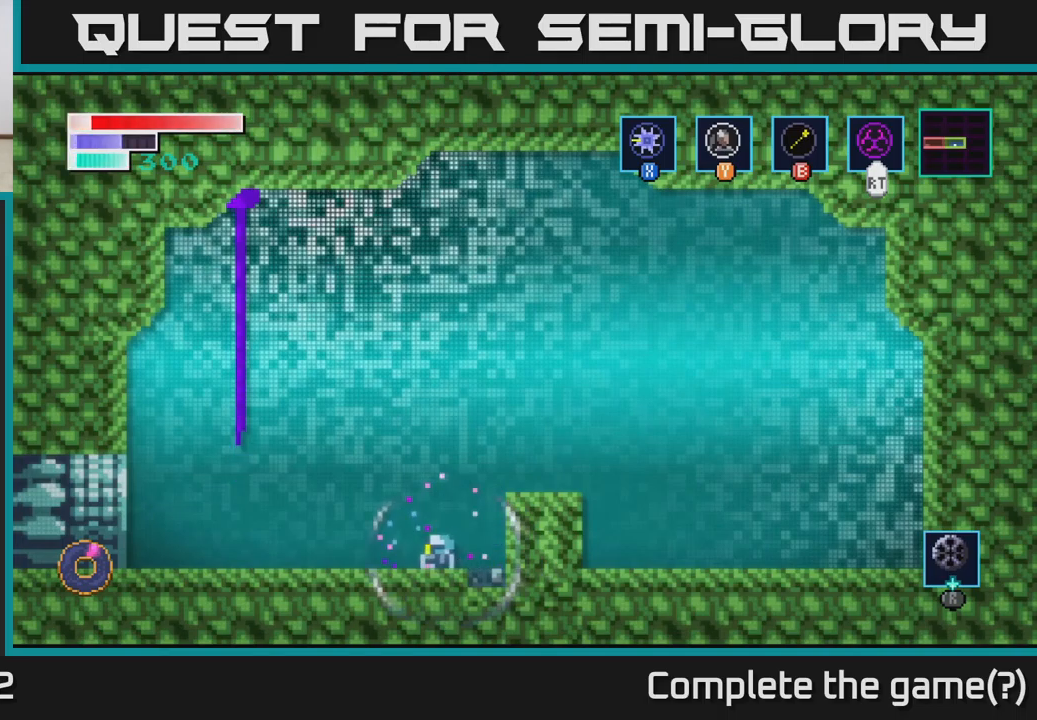
{"buttons": ["R2"], "left_stick": "left", "right_stick": "center", "events": []}
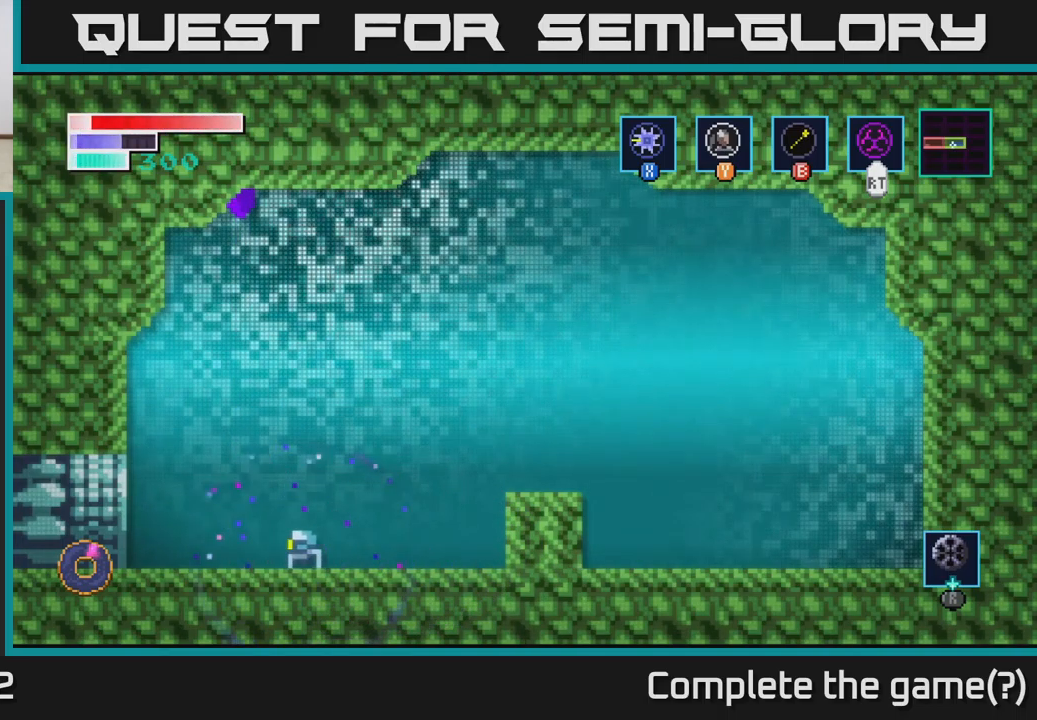
{"buttons": [], "left_stick": "down", "right_stick": "center", "events": [[284, "left_stick", "center"], [367, "R2", "up"], [367, "left_stick", "down"]]}
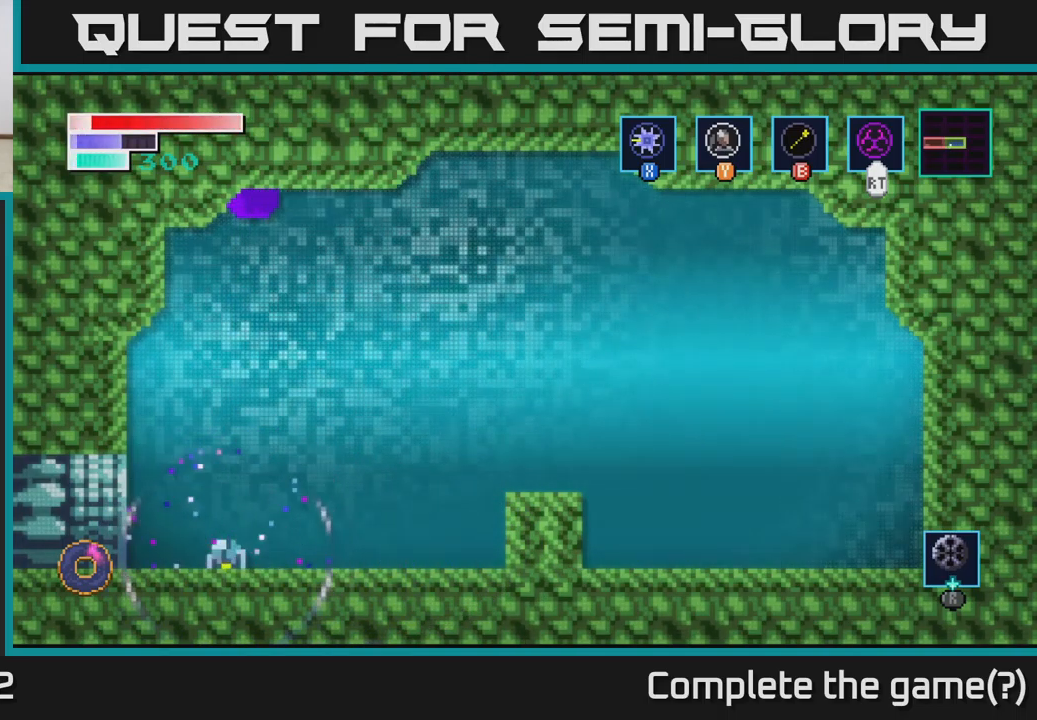
{"buttons": [], "left_stick": "down", "right_stick": "center", "events": [[100, "left_stick", "down-right"], [234, "left_stick", "down"], [367, "left_stick", "down-right"], [484, "left_stick", "down"]]}
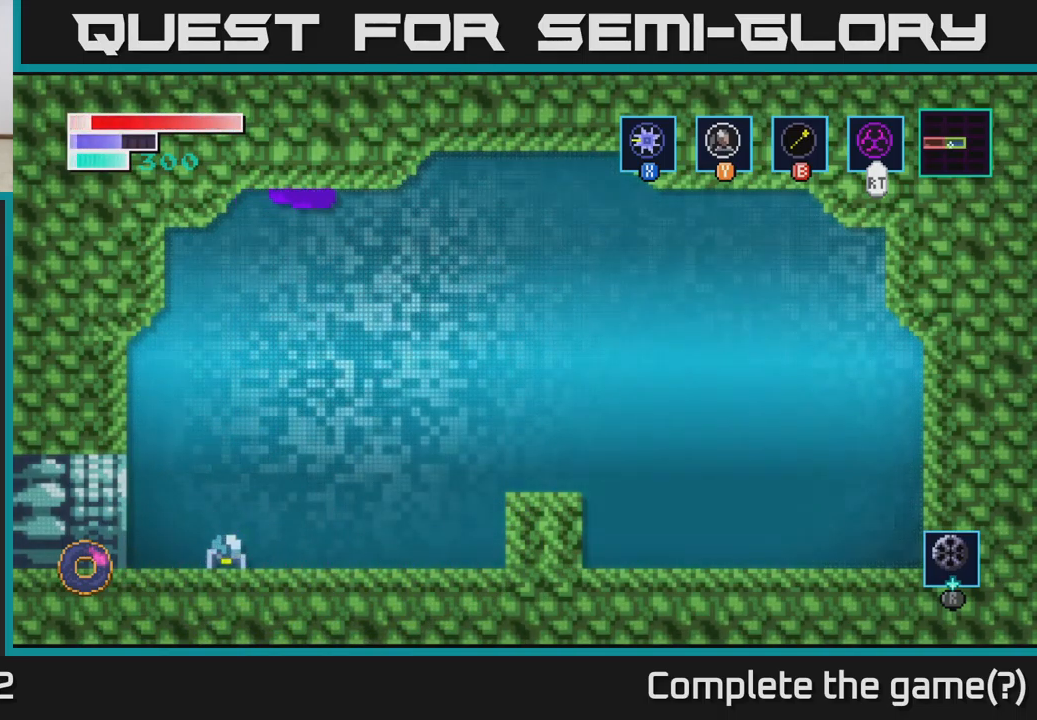
{"buttons": [], "left_stick": "down-right", "right_stick": "center", "events": [[167, "left_stick", "right"], [334, "left_stick", "down"], [467, "left_stick", "down-right"]]}
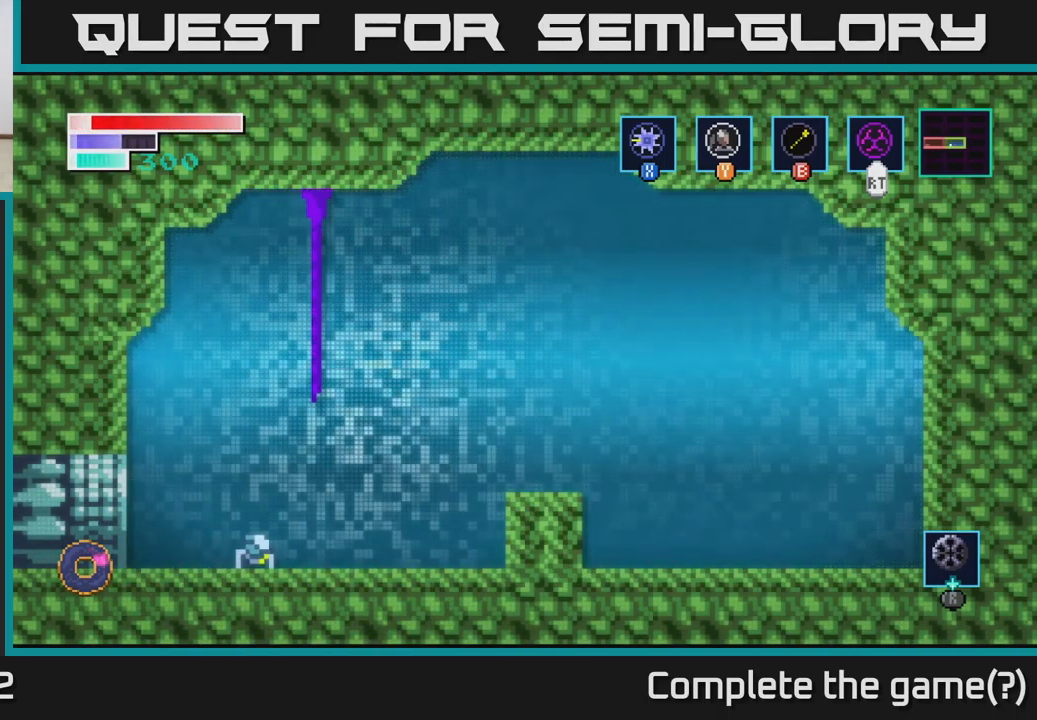
{"buttons": [], "left_stick": "left", "right_stick": "center", "events": [[34, "left_stick", "right"], [234, "left_stick", "left"]]}
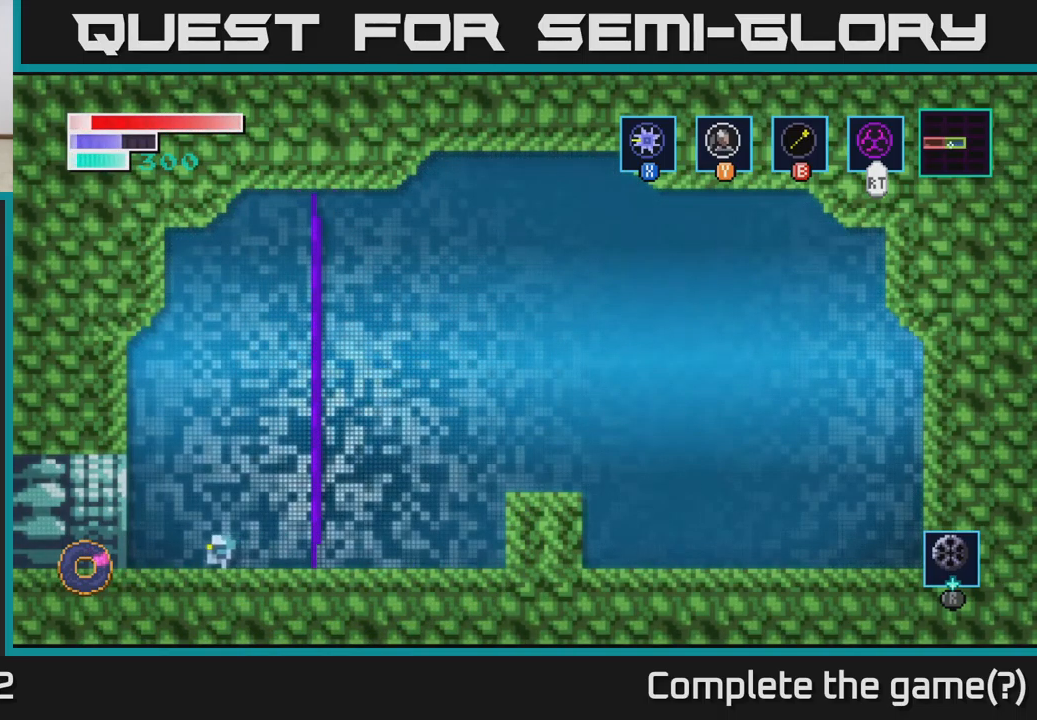
{"buttons": [], "left_stick": "center", "right_stick": "center", "events": [[67, "left_stick", "center"], [117, "left_stick", "right"], [267, "left_stick", "center"]]}
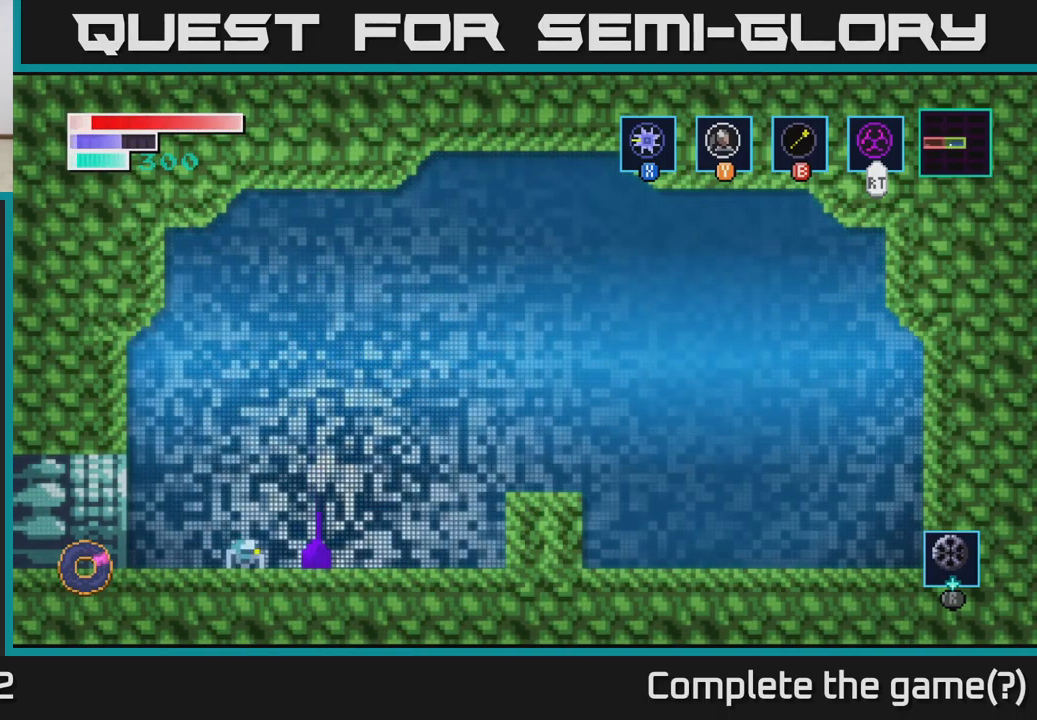
{"buttons": ["X"], "left_stick": "center", "right_stick": "center", "events": [[150, "X", "down"], [317, "X", "up"], [434, "X", "down"]]}
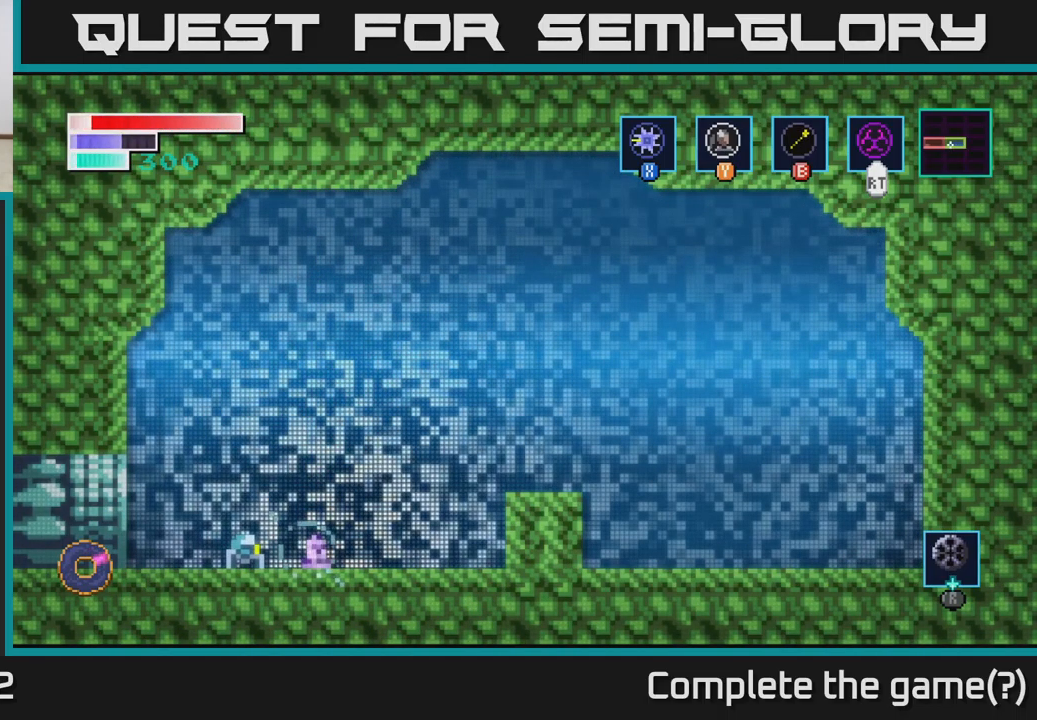
{"buttons": [], "left_stick": "center", "right_stick": "center", "events": [[67, "X", "up"]]}
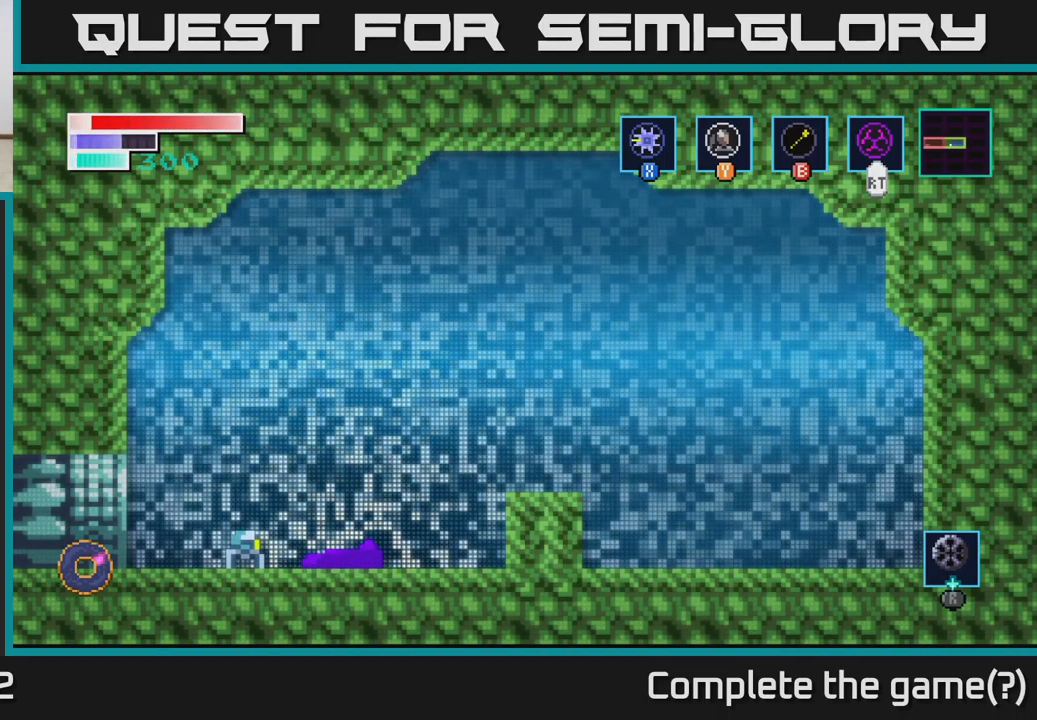
{"buttons": [], "left_stick": "center", "right_stick": "center", "events": []}
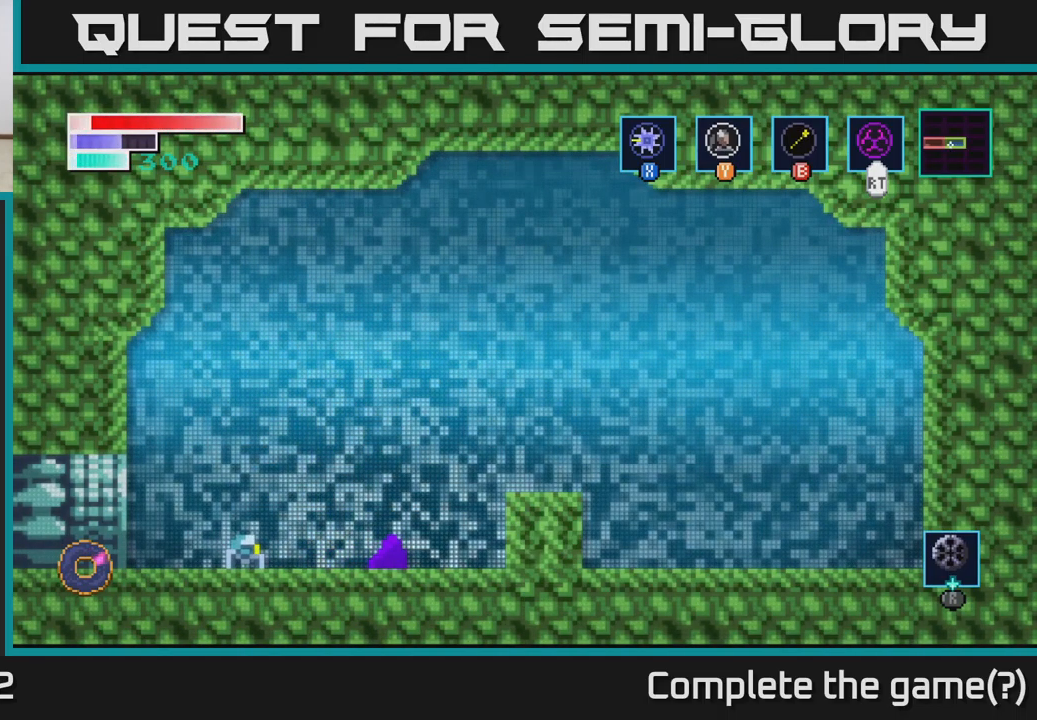
{"buttons": [], "left_stick": "center", "right_stick": "center", "events": []}
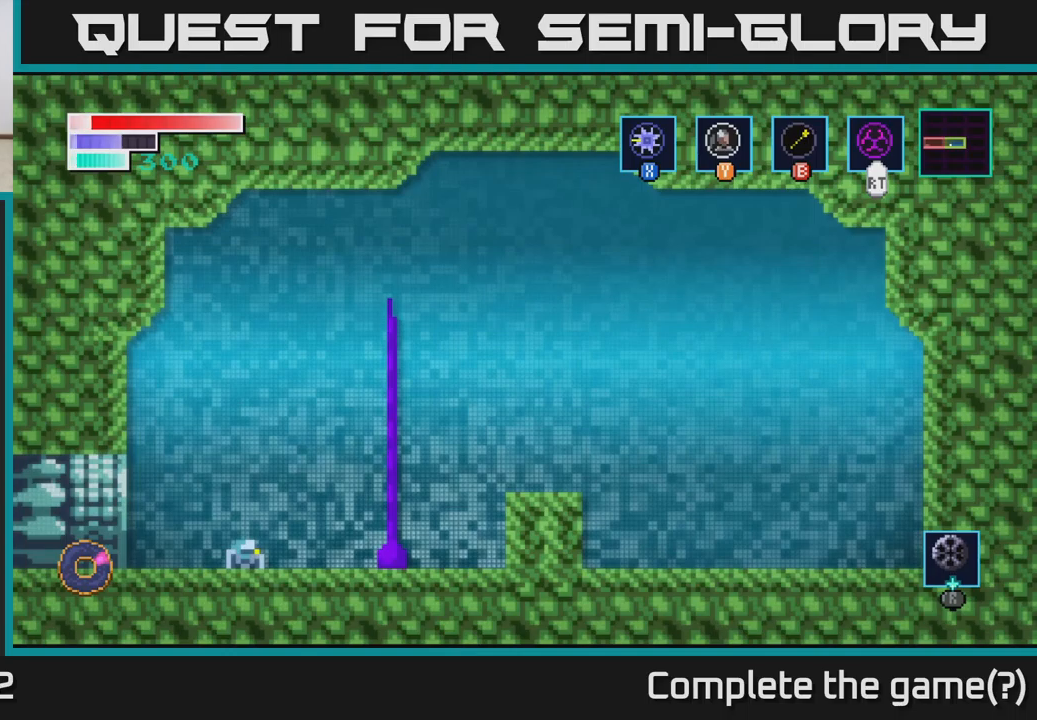
{"buttons": [], "left_stick": "center", "right_stick": "center", "events": []}
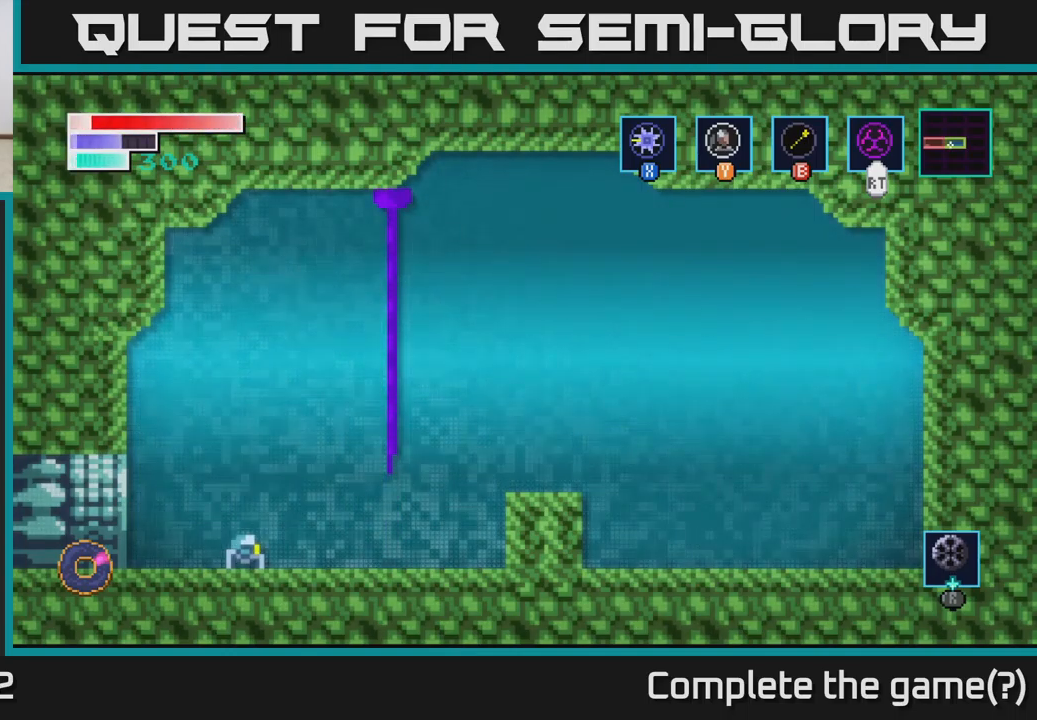
{"buttons": [], "left_stick": "center", "right_stick": "center", "events": []}
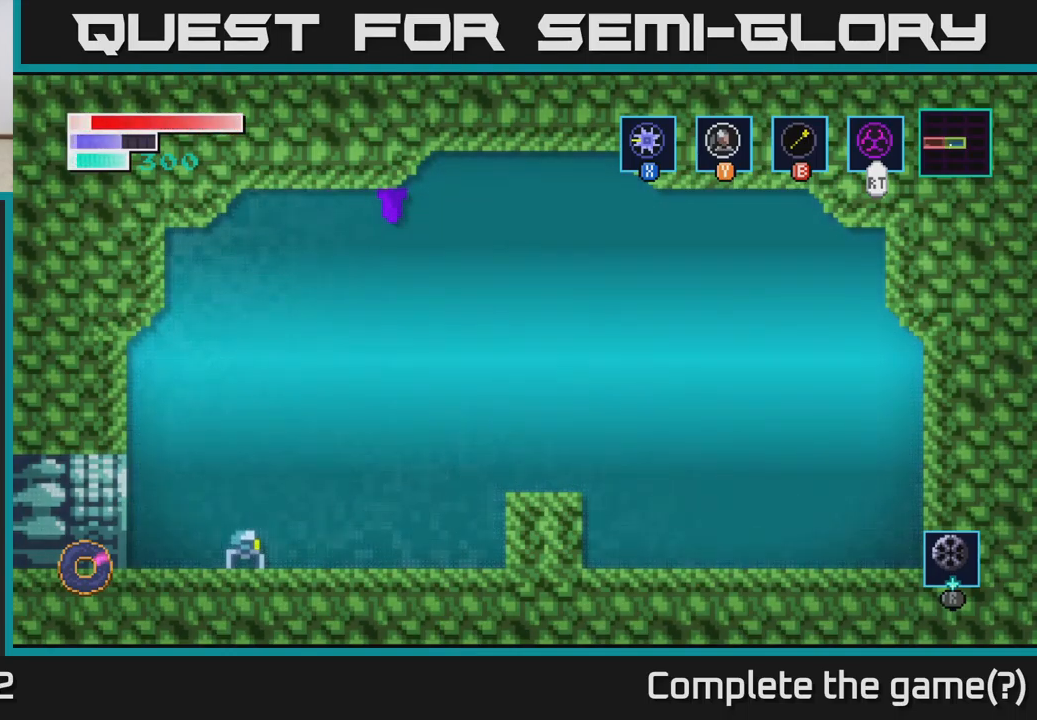
{"buttons": [], "left_stick": "center", "right_stick": "center", "events": []}
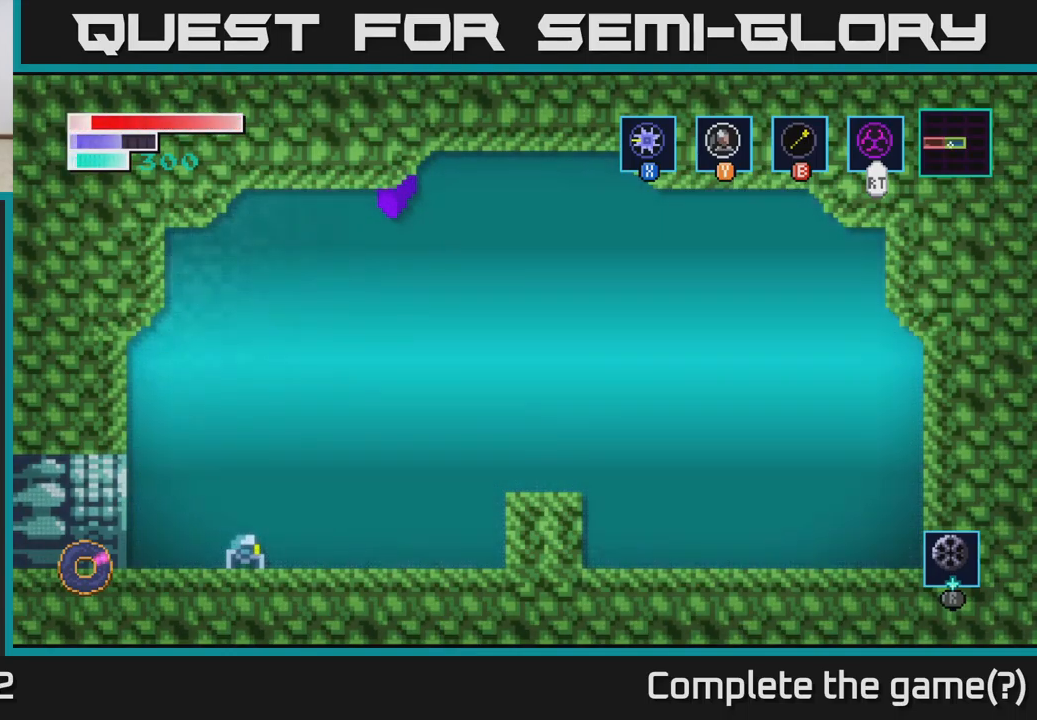
{"buttons": [], "left_stick": "right", "right_stick": "center", "events": [[133, "left_stick", "right"], [366, "A", "down"], [500, "A", "up"]]}
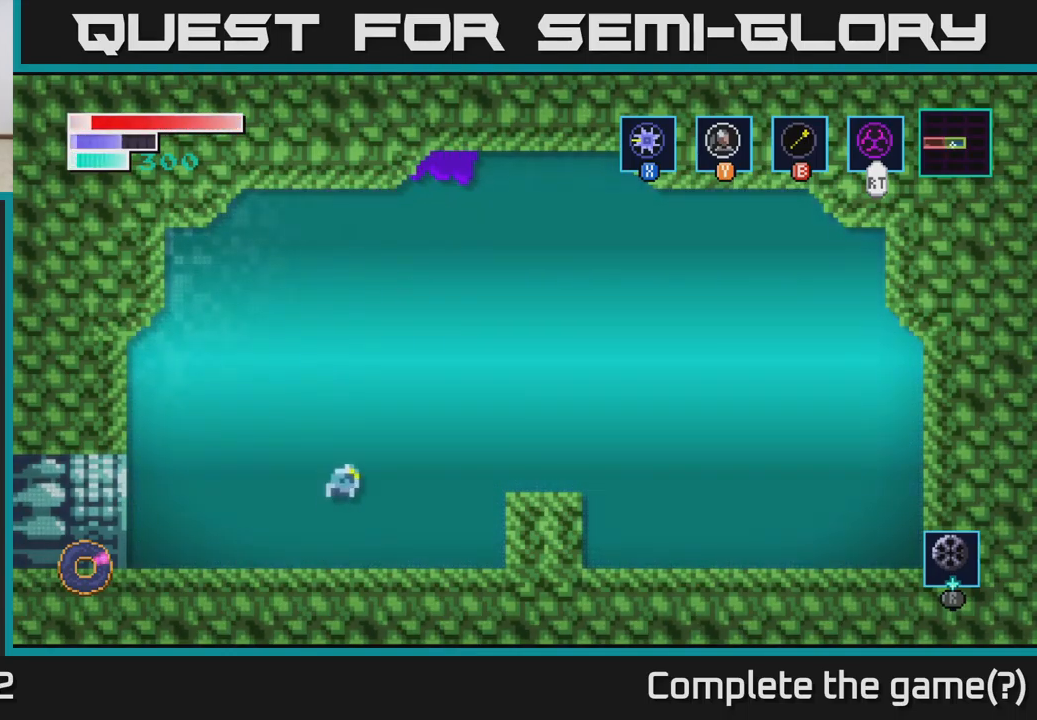
{"buttons": [], "left_stick": "right", "right_stick": "center", "events": [[66, "B", "down"], [466, "B", "up"]]}
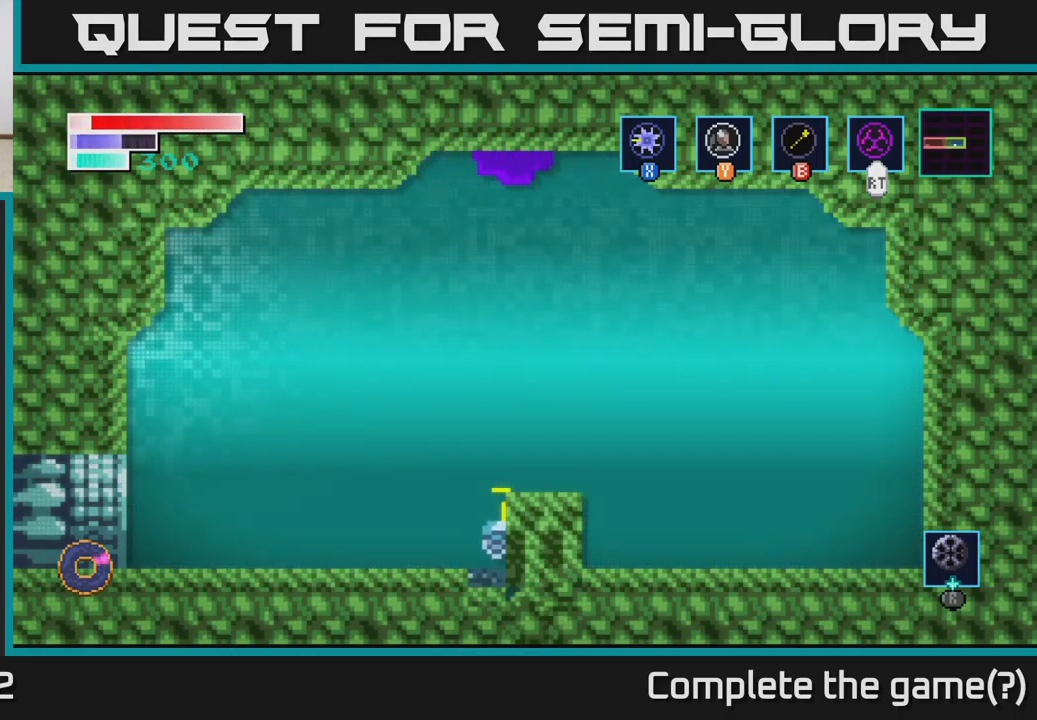
{"buttons": [], "left_stick": "right", "right_stick": "center", "events": []}
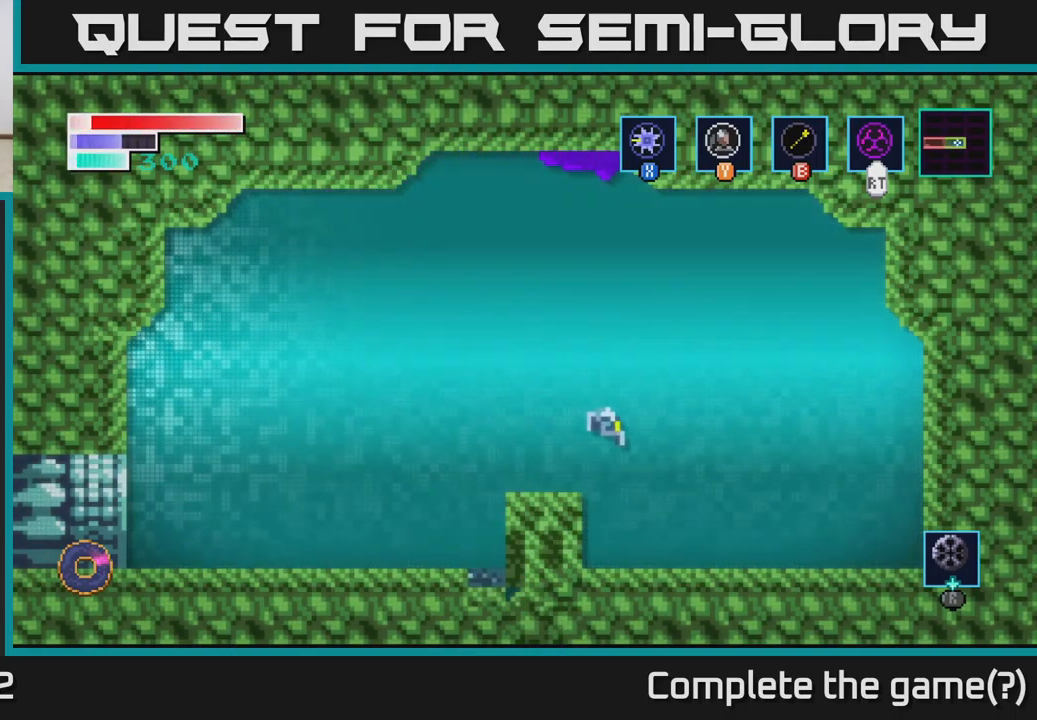
{"buttons": ["A"], "left_stick": "right", "right_stick": "center", "events": [[400, "A", "down"]]}
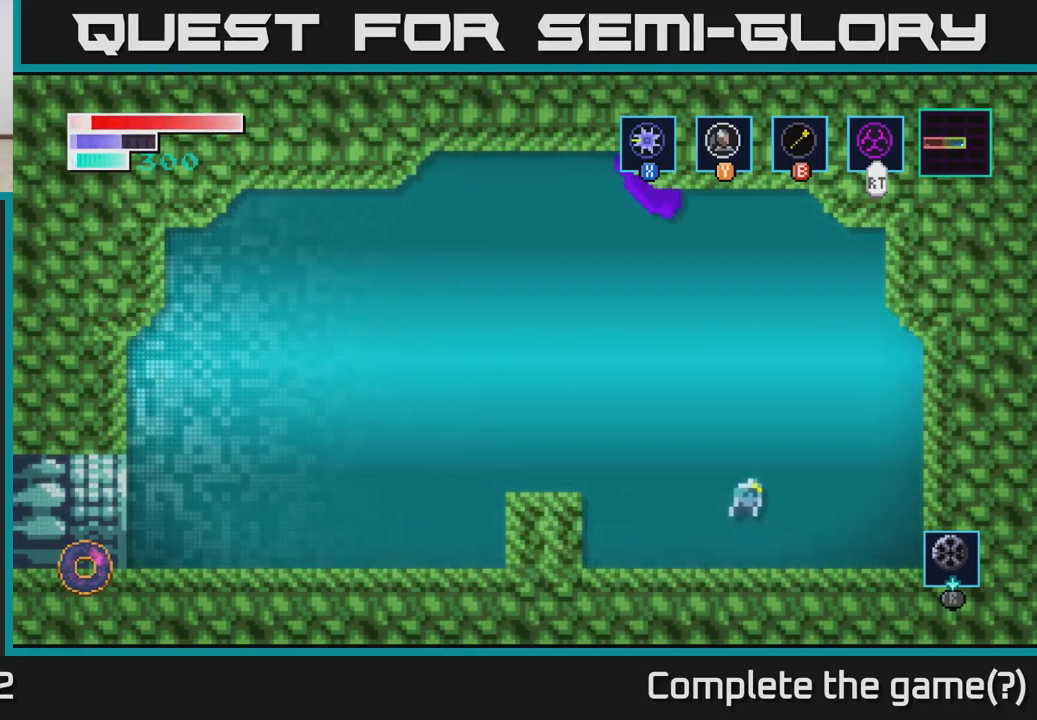
{"buttons": [], "left_stick": "up-right", "right_stick": "center", "events": [[83, "A", "up"], [83, "B", "down"], [116, "left_stick", "up-right"], [400, "B", "up"]]}
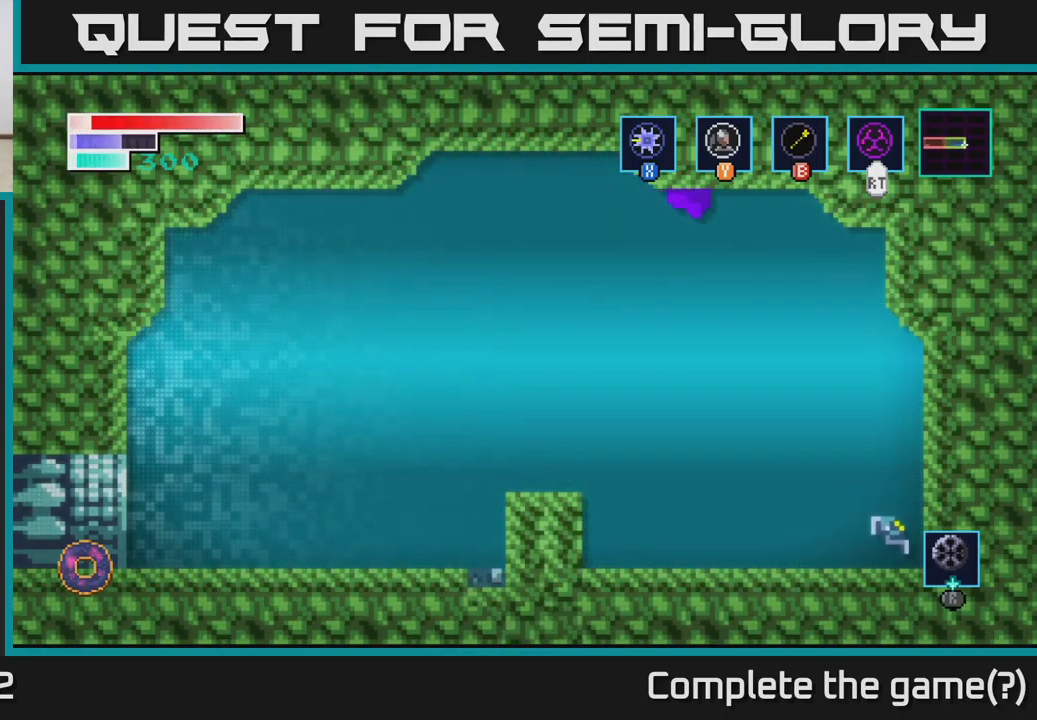
{"buttons": ["B"], "left_stick": "up", "right_stick": "center", "events": [[133, "A", "down"], [200, "left_stick", "up"], [333, "A", "up"], [333, "B", "down"]]}
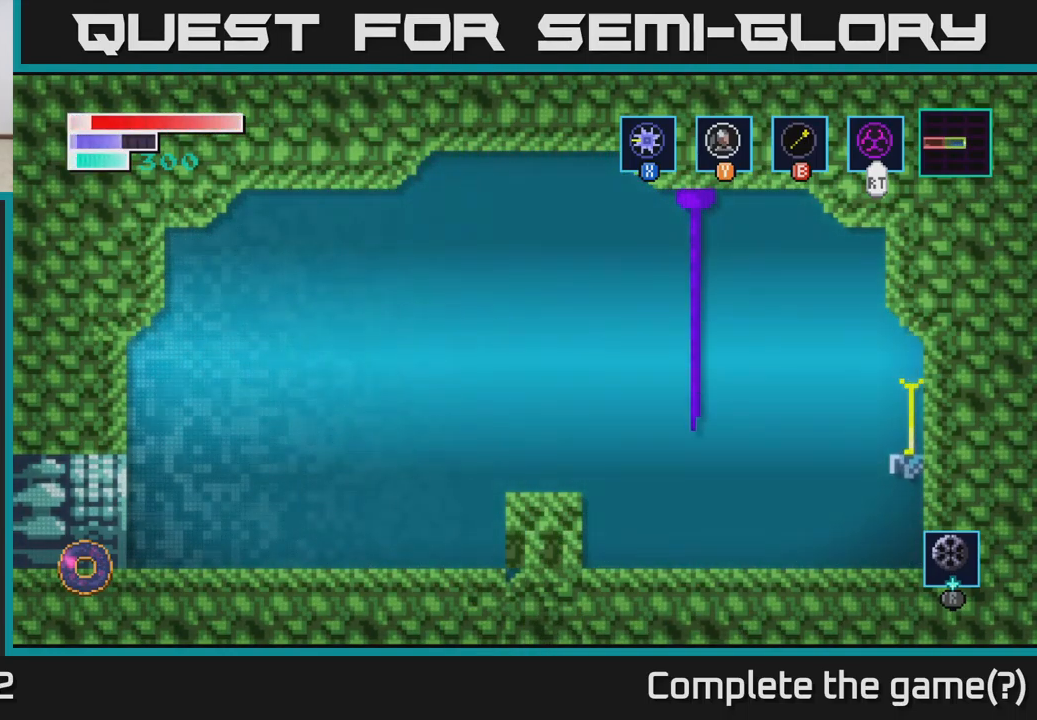
{"buttons": [], "left_stick": "right", "right_stick": "center", "events": [[83, "left_stick", "up-right"], [183, "B", "up"], [266, "left_stick", "right"], [316, "X", "down"], [433, "X", "up"]]}
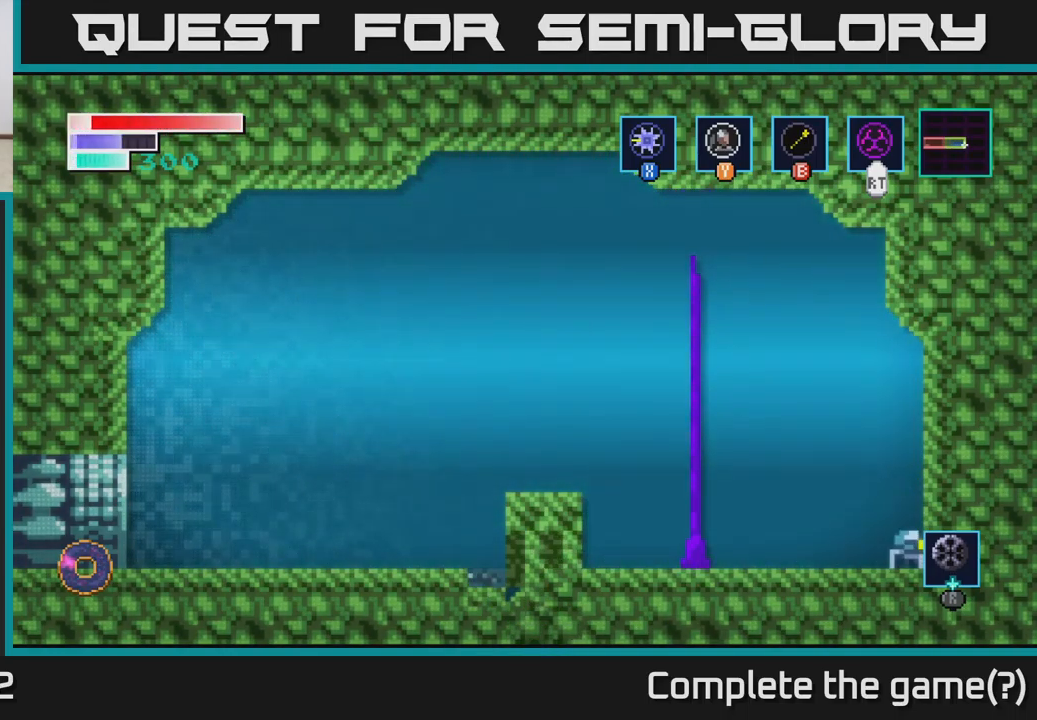
{"buttons": ["A", "X"], "left_stick": "right", "right_stick": "center", "events": [[33, "X", "down"], [117, "A", "down"], [150, "X", "up"], [417, "X", "down"]]}
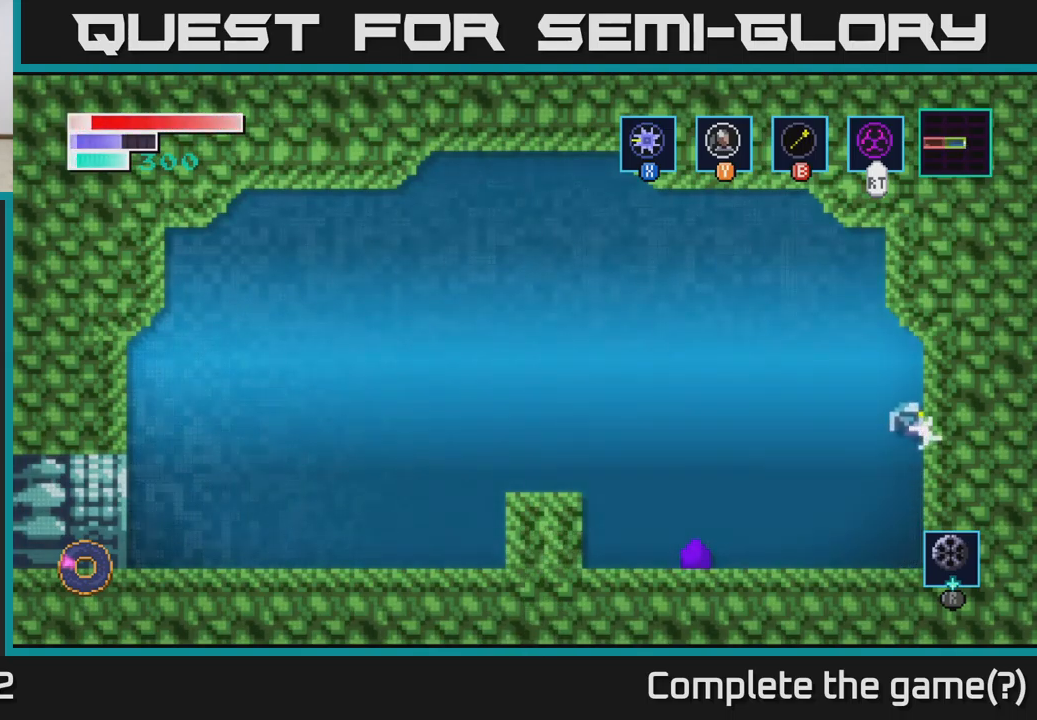
{"buttons": [], "left_stick": "right", "right_stick": "center", "events": [[83, "X", "up"], [200, "X", "down"], [317, "X", "up"], [483, "A", "up"]]}
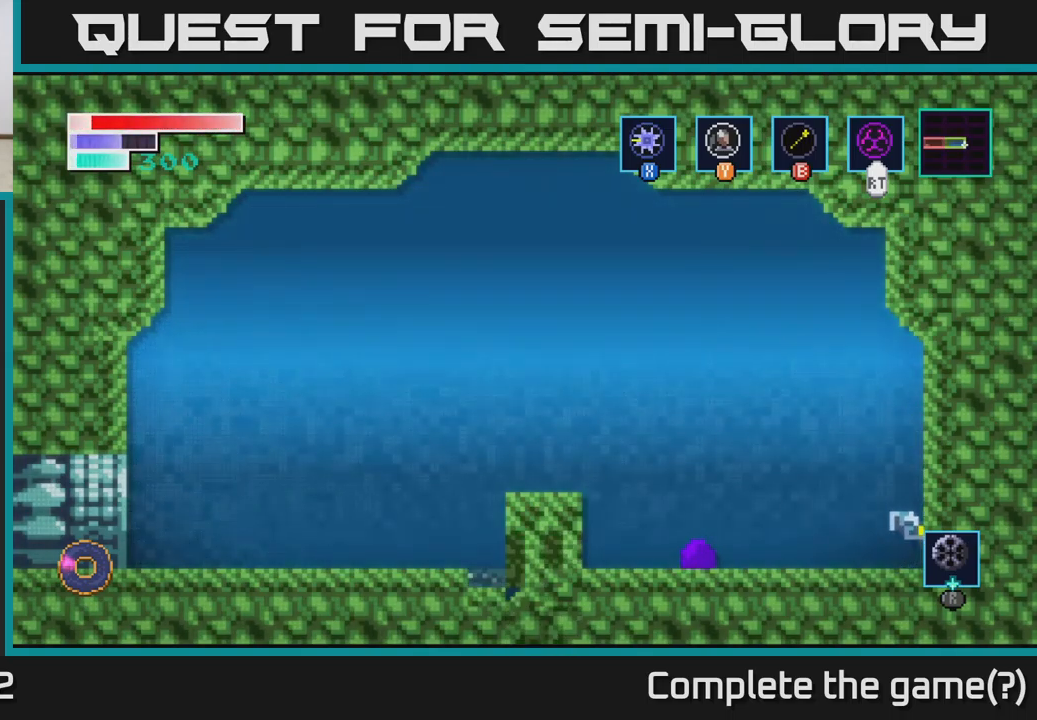
{"buttons": [], "left_stick": "center", "right_stick": "center", "events": [[183, "left_stick", "center"]]}
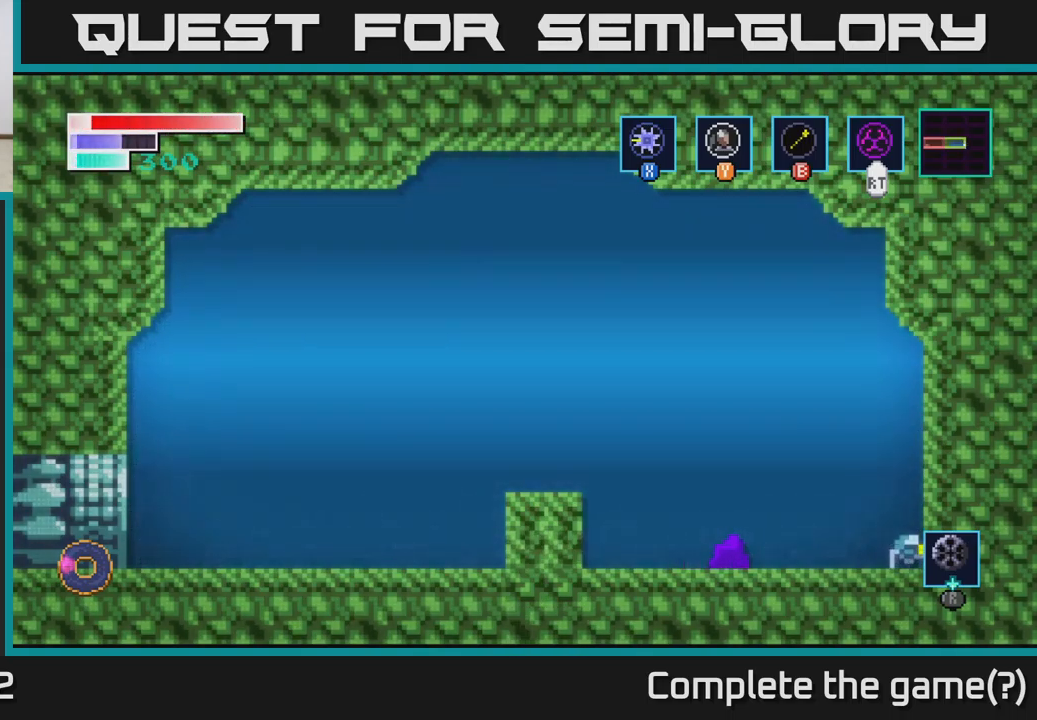
{"buttons": ["A"], "left_stick": "right", "right_stick": "center", "events": [[17, "left_stick", "left"], [83, "A", "down"], [433, "left_stick", "right"]]}
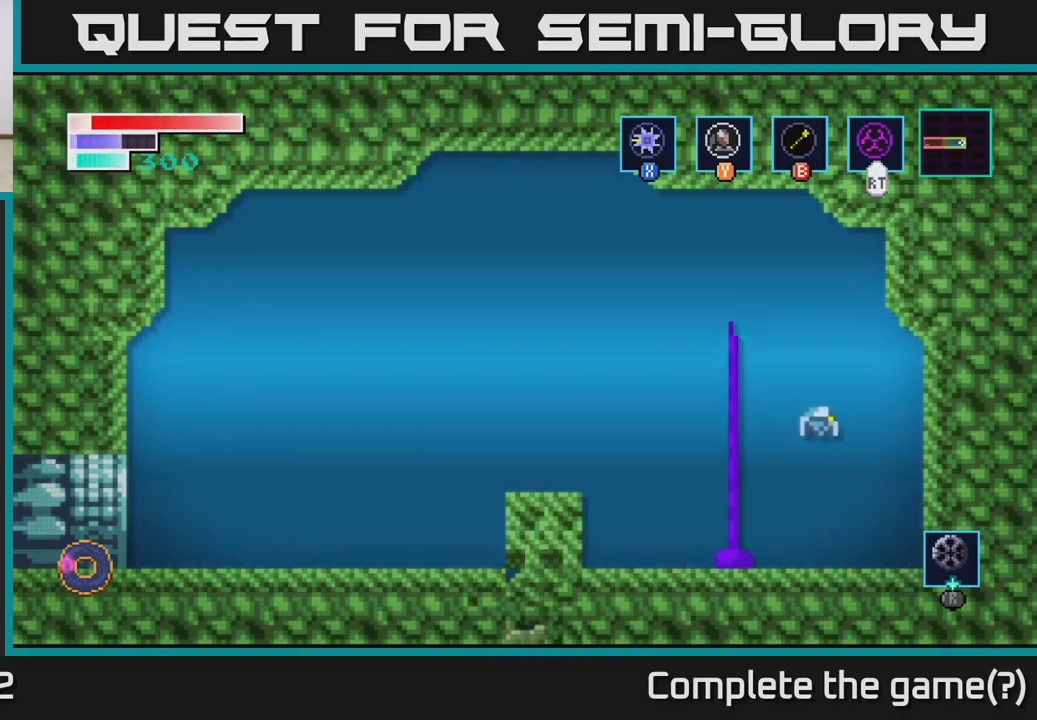
{"buttons": [], "left_stick": "right", "right_stick": "center", "events": [[133, "A", "up"]]}
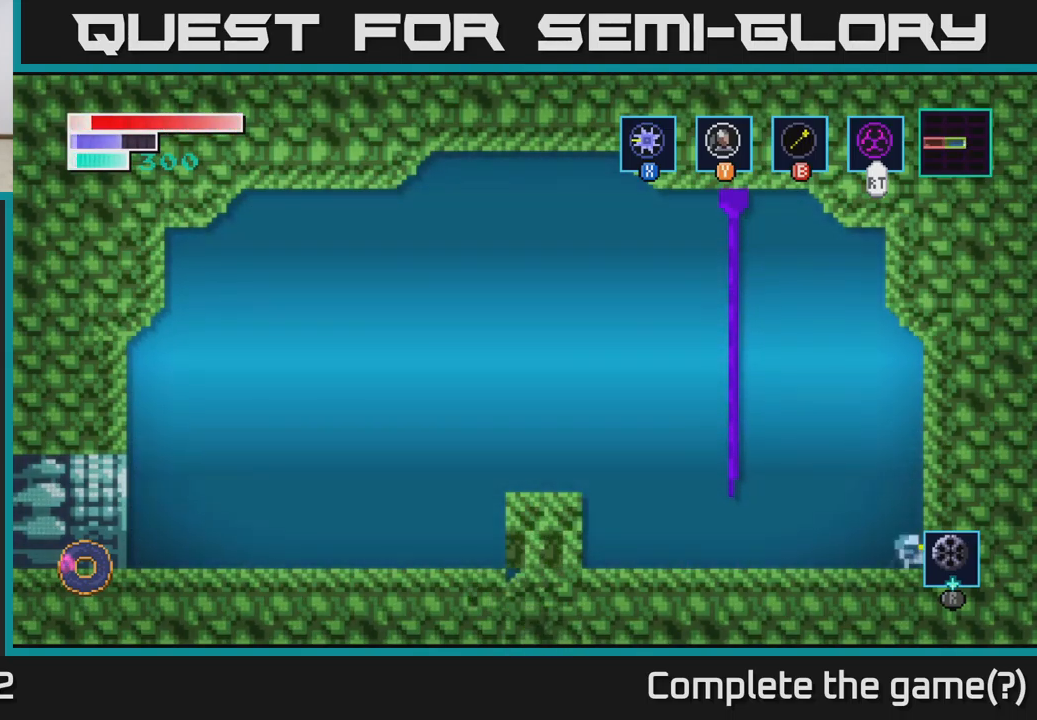
{"buttons": [], "left_stick": "center", "right_stick": "center", "events": [[250, "left_stick", "center"]]}
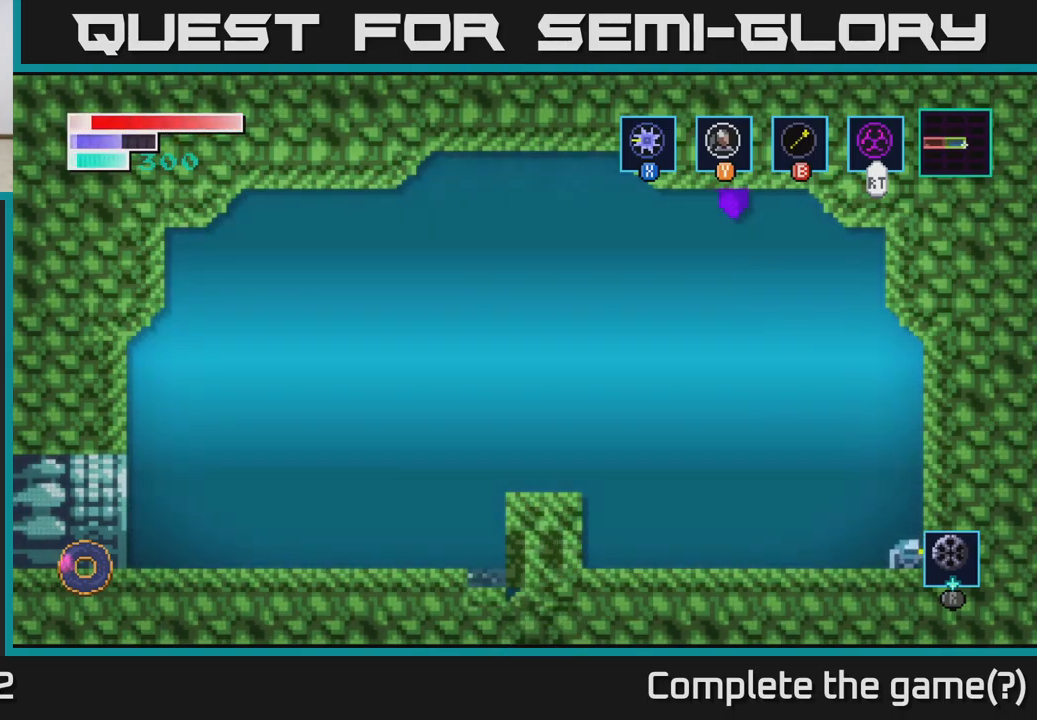
{"buttons": [], "left_stick": "center", "right_stick": "center", "events": []}